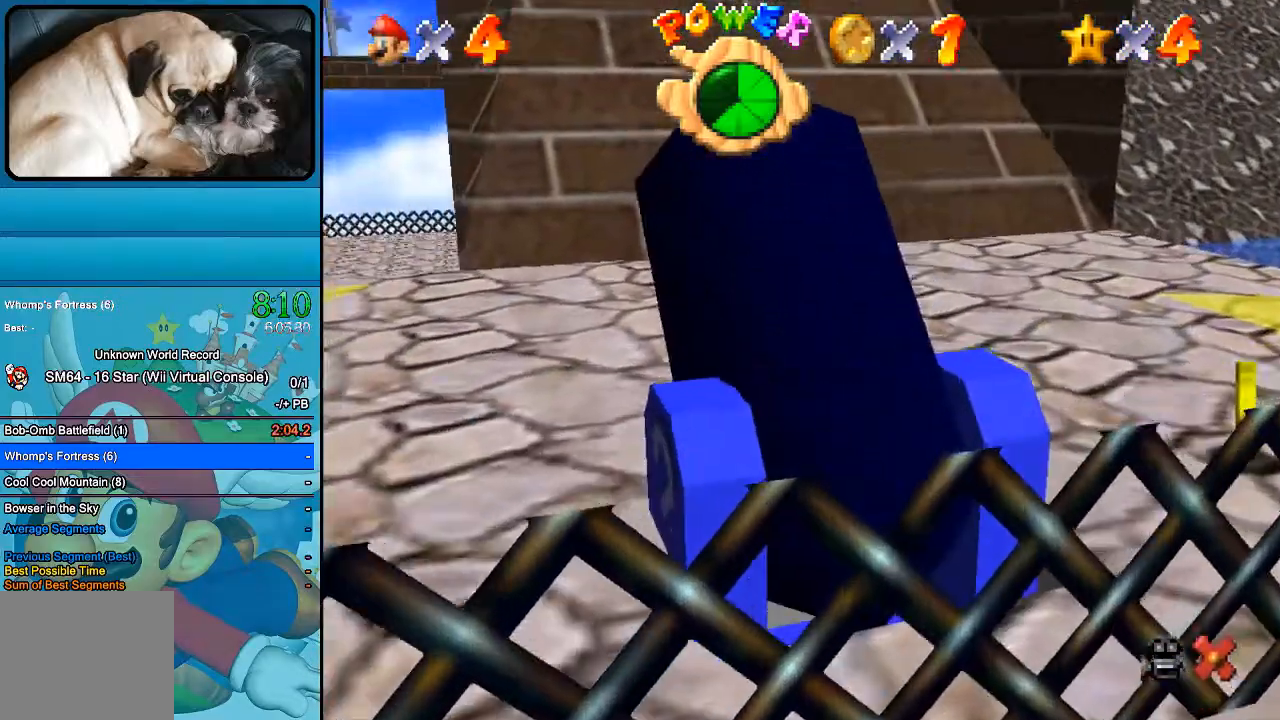
Gameplay with a controller (Xbox layout); each line is a JSON object with the inputs held at the frame after it. "events" lists button and stick changes between this image and that frame as [ms after this image, input, new state], when the widget could be followed in between. Not read: L1 L3 R1 R3.
{"buttons": [], "left_stick": "right", "right_stick": "center", "events": [[133, "left_stick", "up-right"], [200, "left_stick", "right"]]}
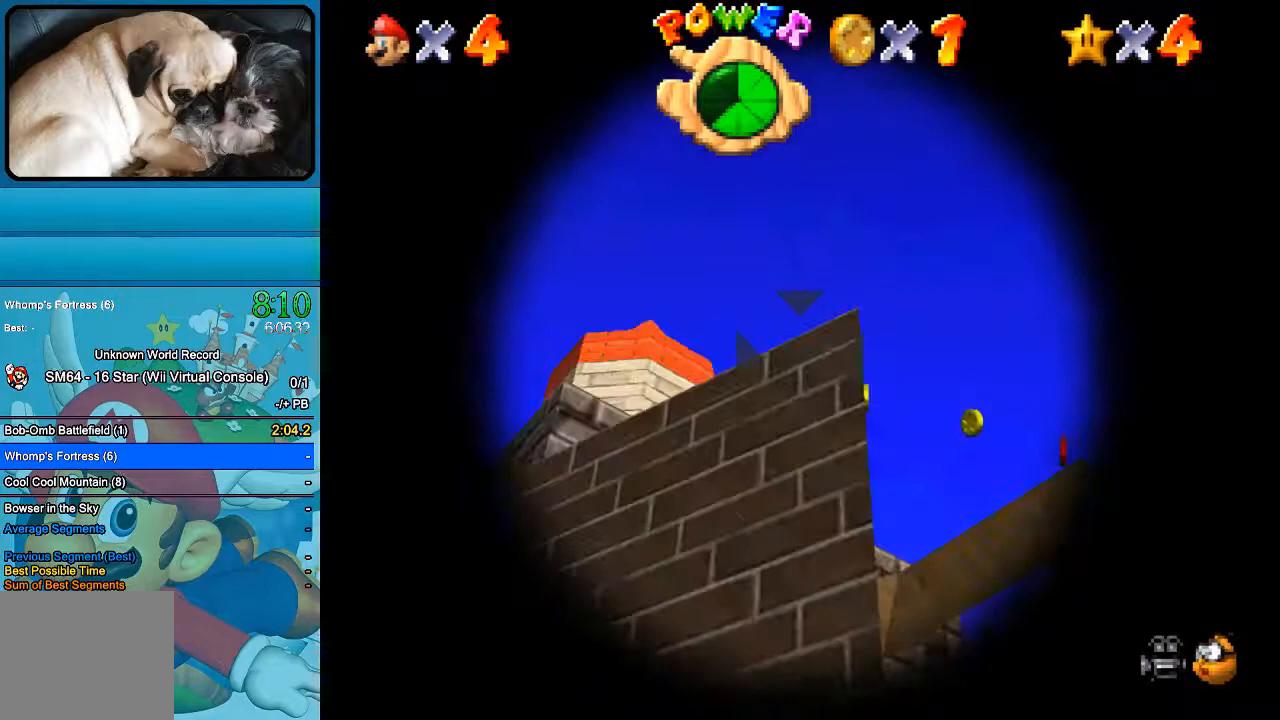
{"buttons": [], "left_stick": "center", "right_stick": "center", "events": [[233, "left_stick", "center"]]}
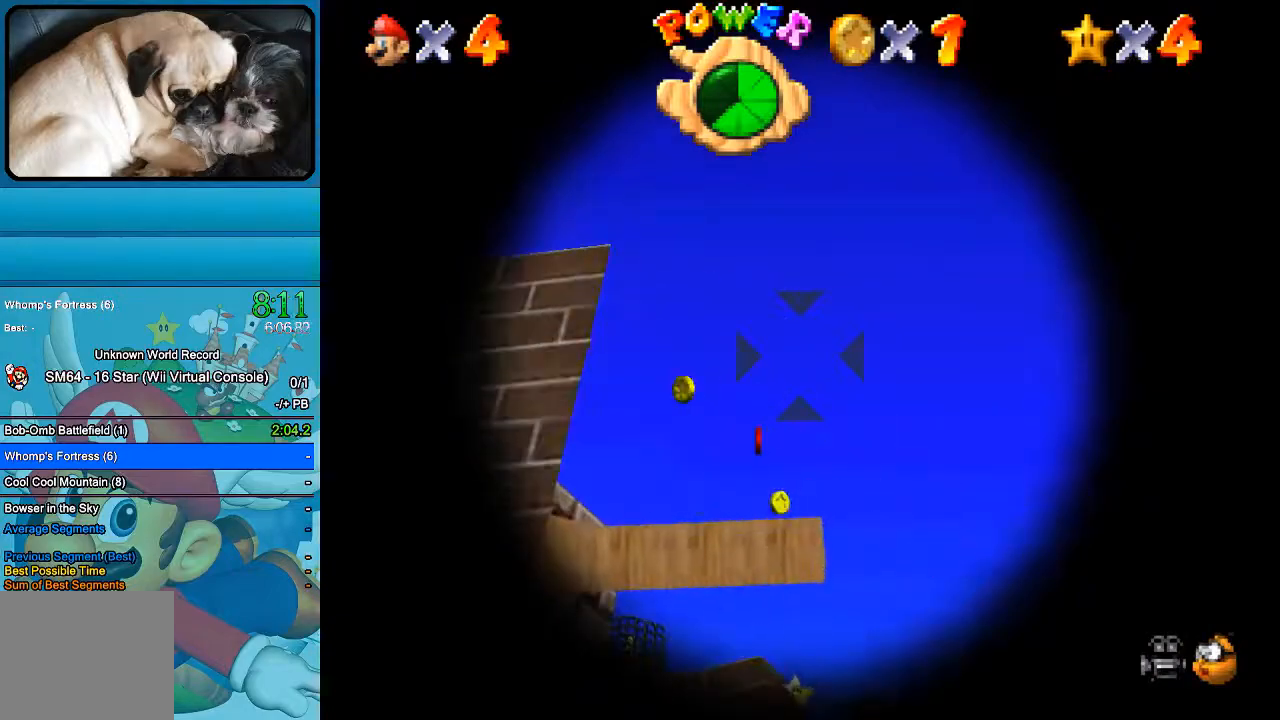
{"buttons": [], "left_stick": "center", "right_stick": "center", "events": [[100, "left_stick", "up"], [233, "left_stick", "center"]]}
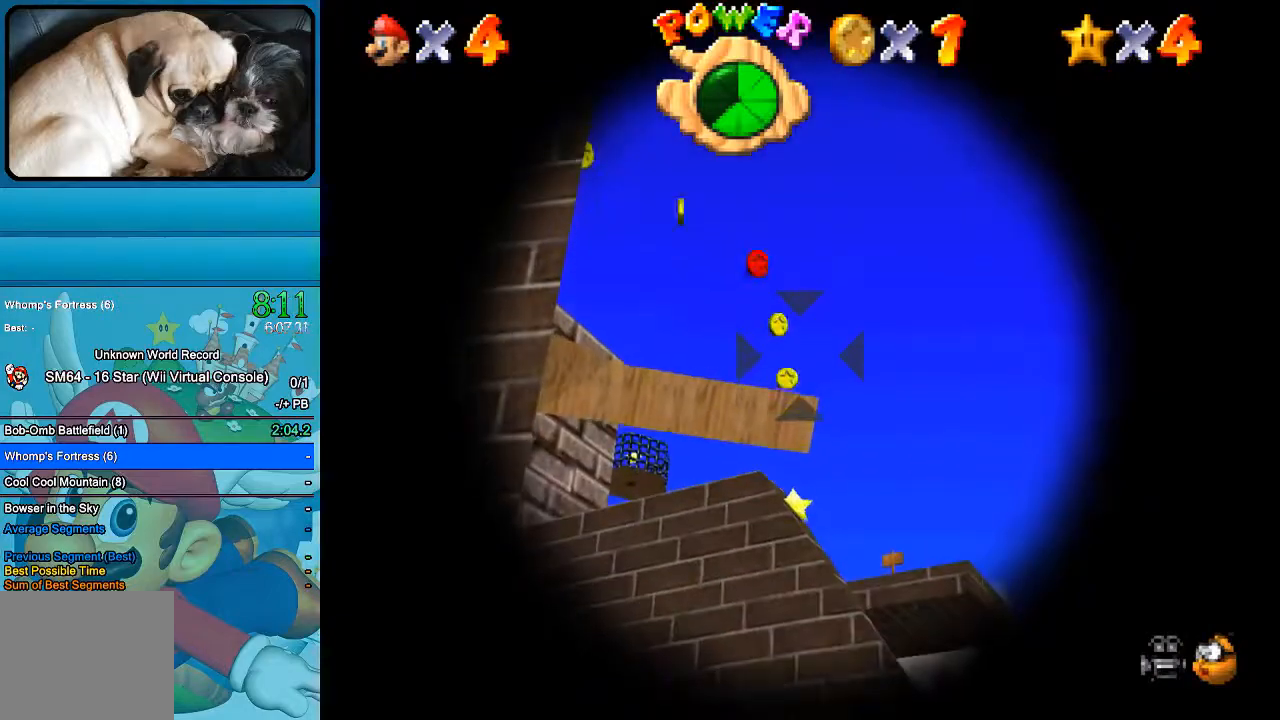
{"buttons": [], "left_stick": "up-left", "right_stick": "center", "events": [[33, "left_stick", "up-right"], [167, "left_stick", "center"], [433, "left_stick", "up-left"]]}
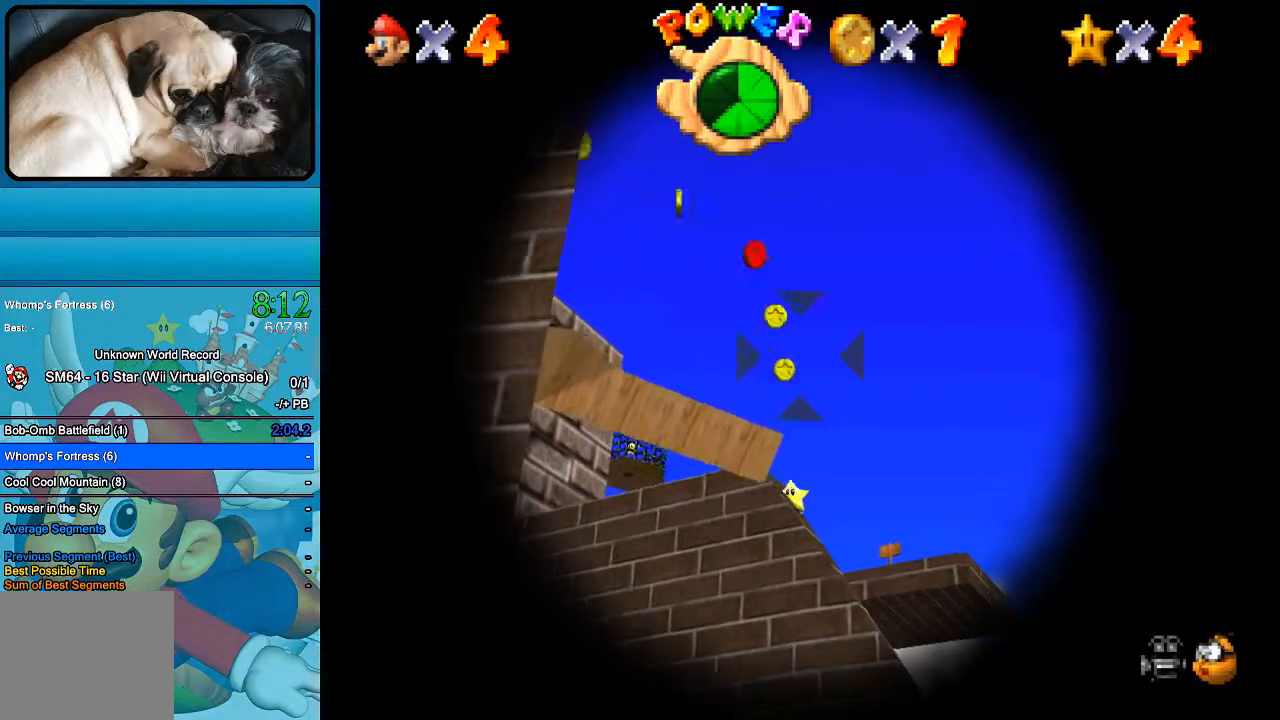
{"buttons": [], "left_stick": "center", "right_stick": "center", "events": [[167, "left_stick", "center"]]}
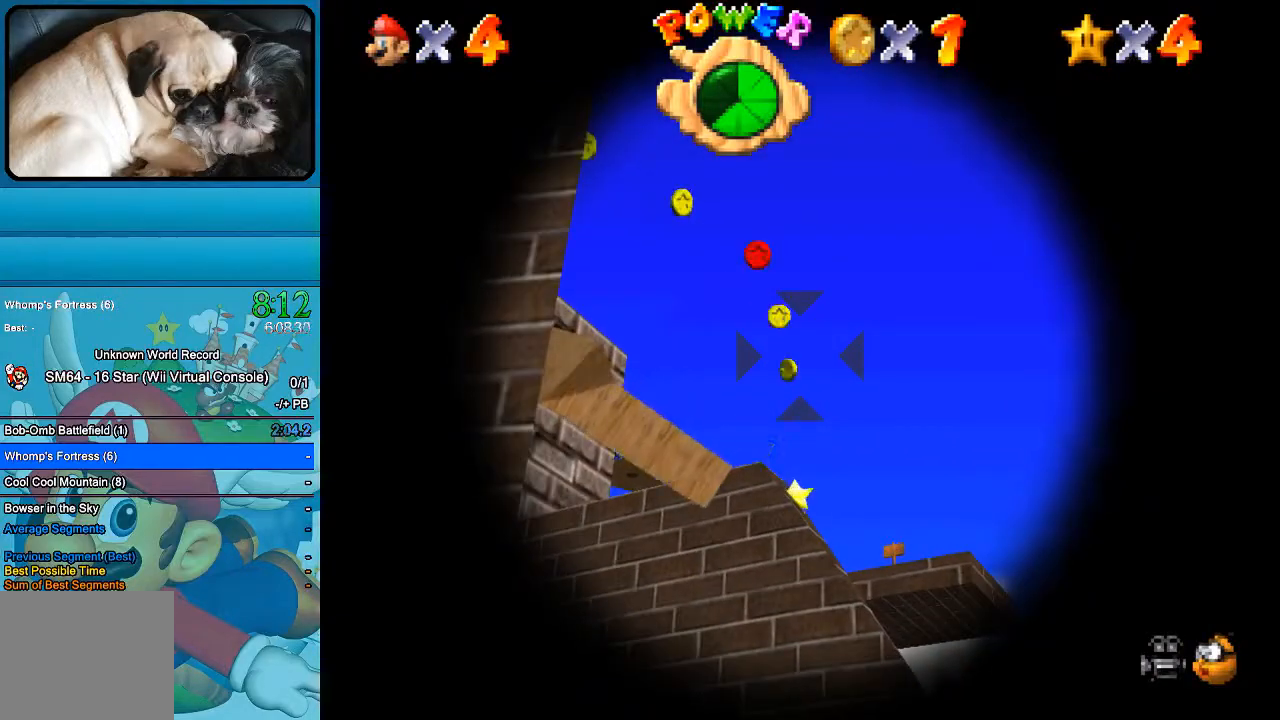
{"buttons": [], "left_stick": "center", "right_stick": "center", "events": [[333, "B", "down"], [500, "B", "up"]]}
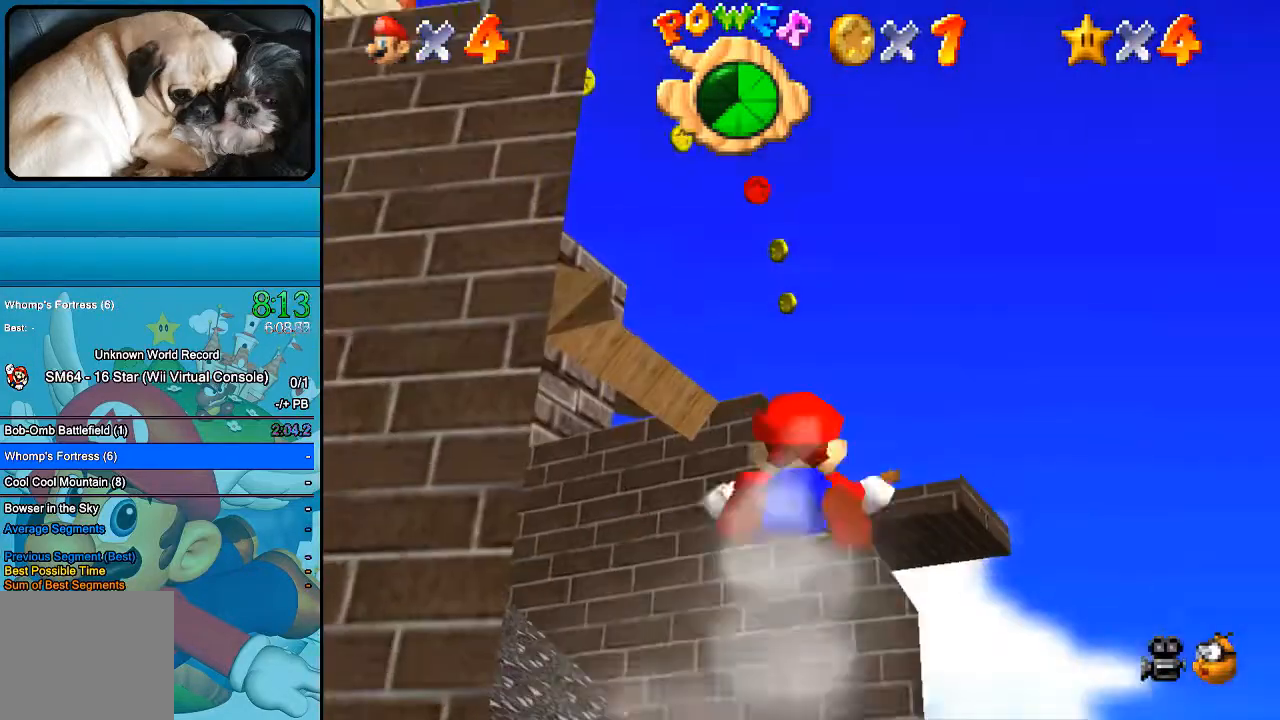
{"buttons": [], "left_stick": "center", "right_stick": "center", "events": []}
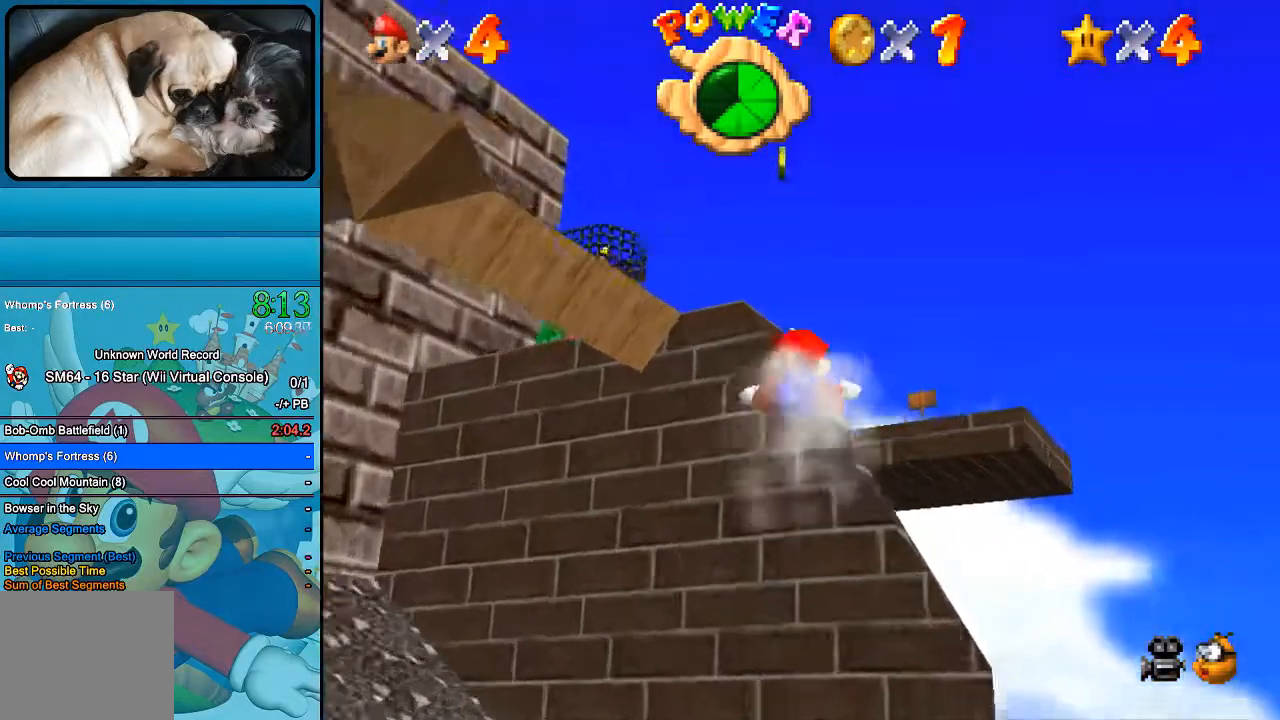
{"buttons": [], "left_stick": "center", "right_stick": "center", "events": []}
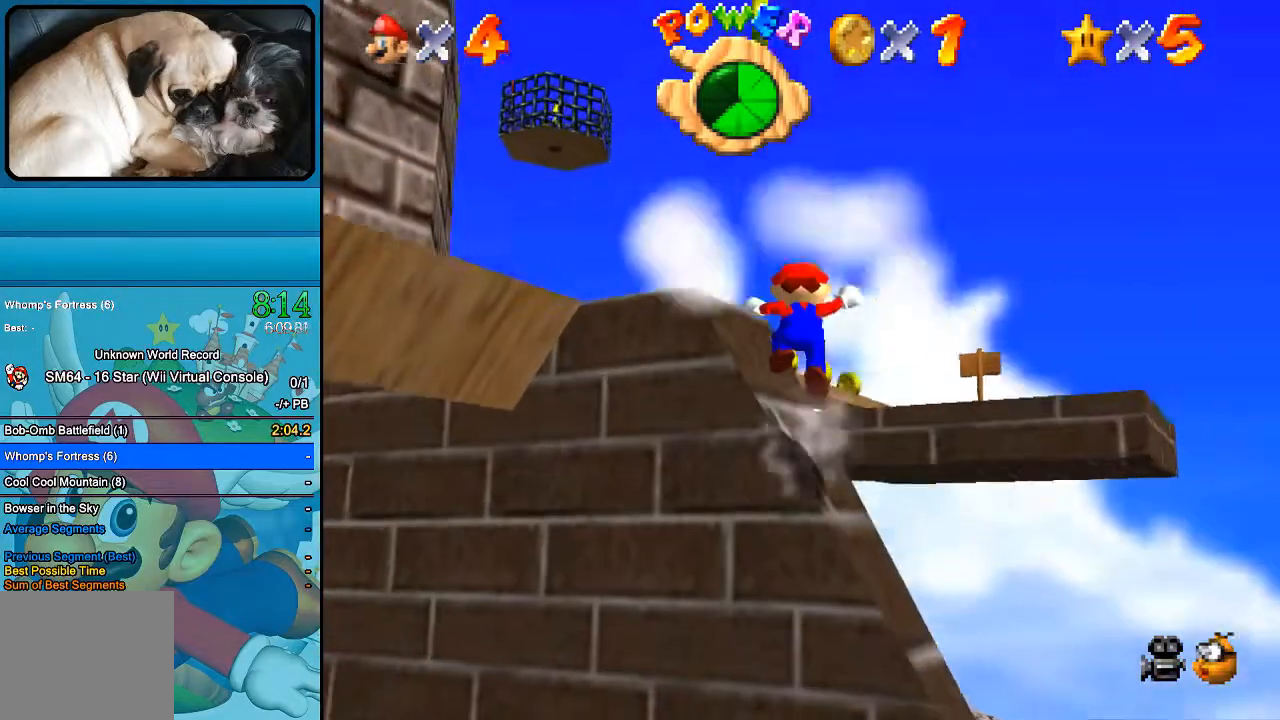
{"buttons": ["B"], "left_stick": "center", "right_stick": "center", "events": [[467, "B", "down"]]}
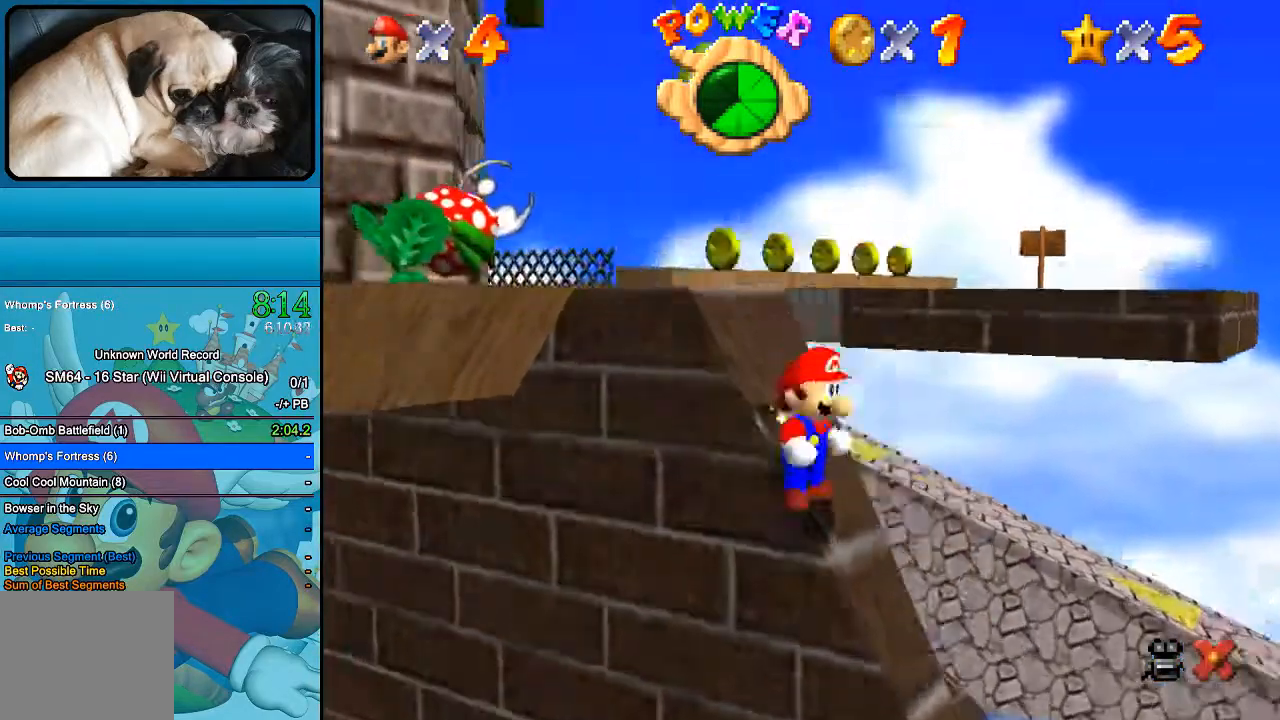
{"buttons": ["B"], "left_stick": "center", "right_stick": "center", "events": [[100, "B", "up"], [233, "B", "down"], [333, "B", "up"], [500, "B", "down"]]}
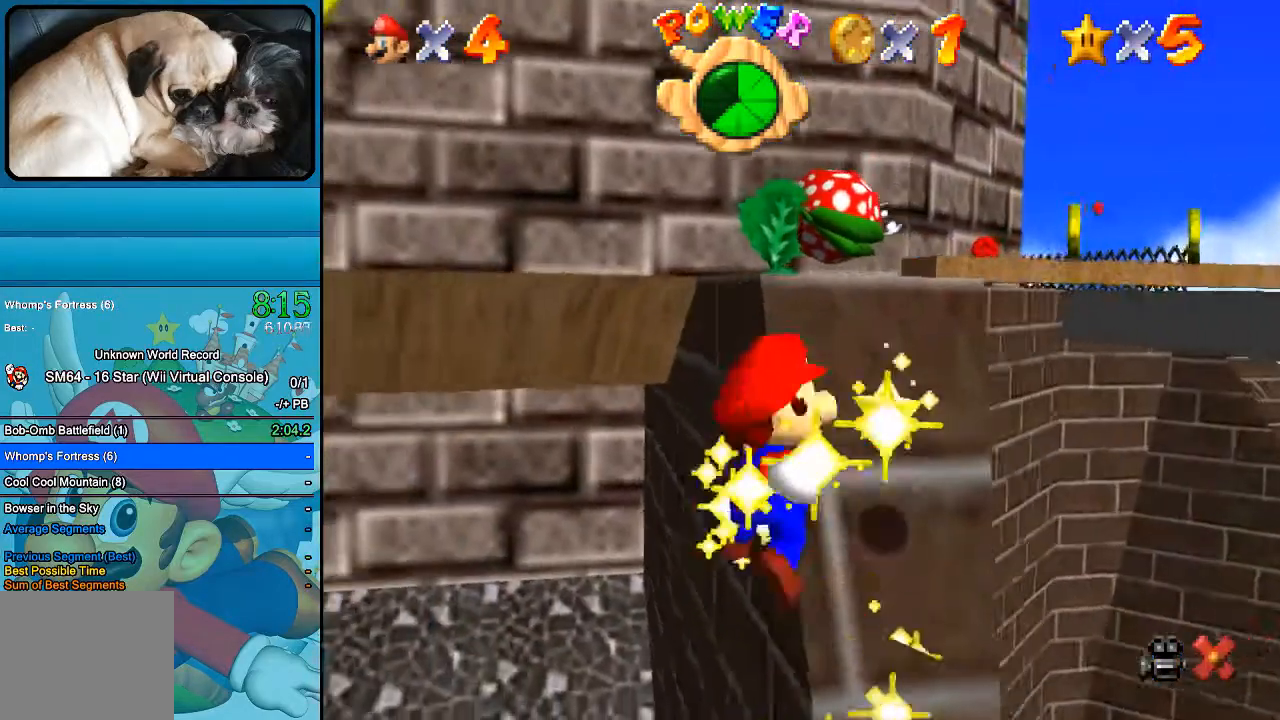
{"buttons": [], "left_stick": "center", "right_stick": "center", "events": [[67, "B", "up"], [333, "B", "down"], [433, "B", "up"]]}
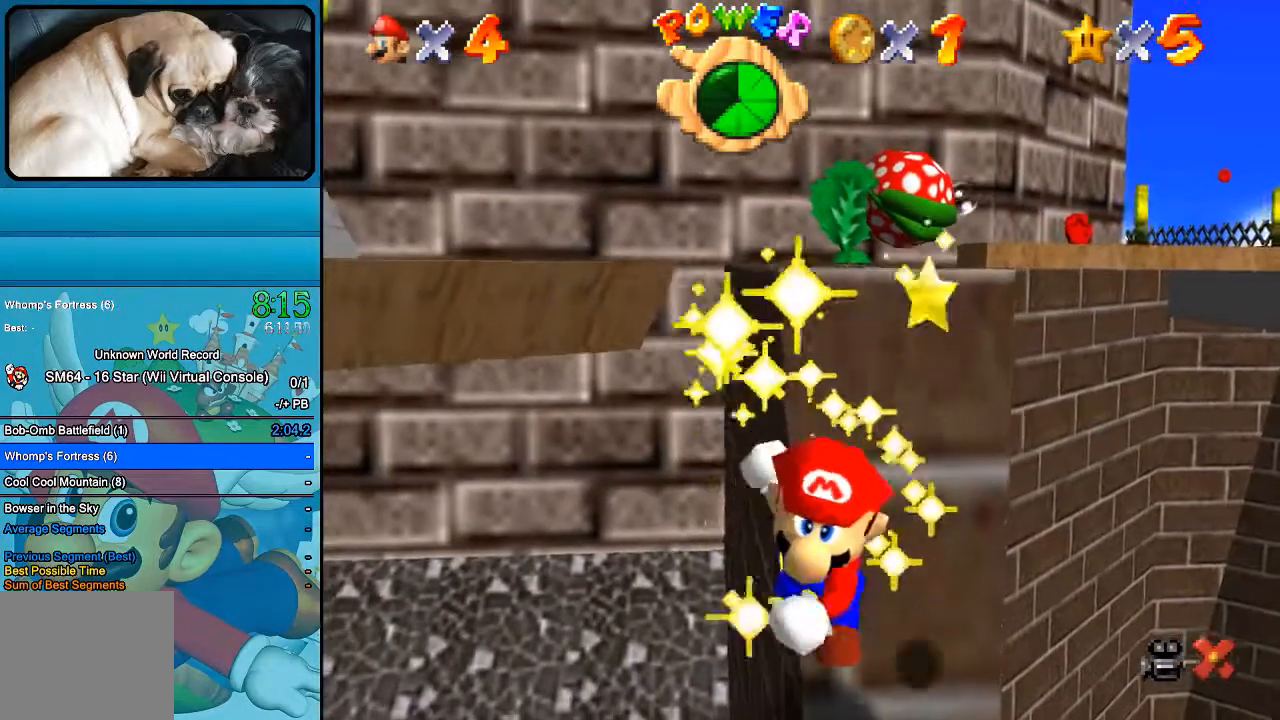
{"buttons": ["B"], "left_stick": "center", "right_stick": "center", "events": [[67, "B", "down"], [333, "B", "up"], [367, "B", "down"]]}
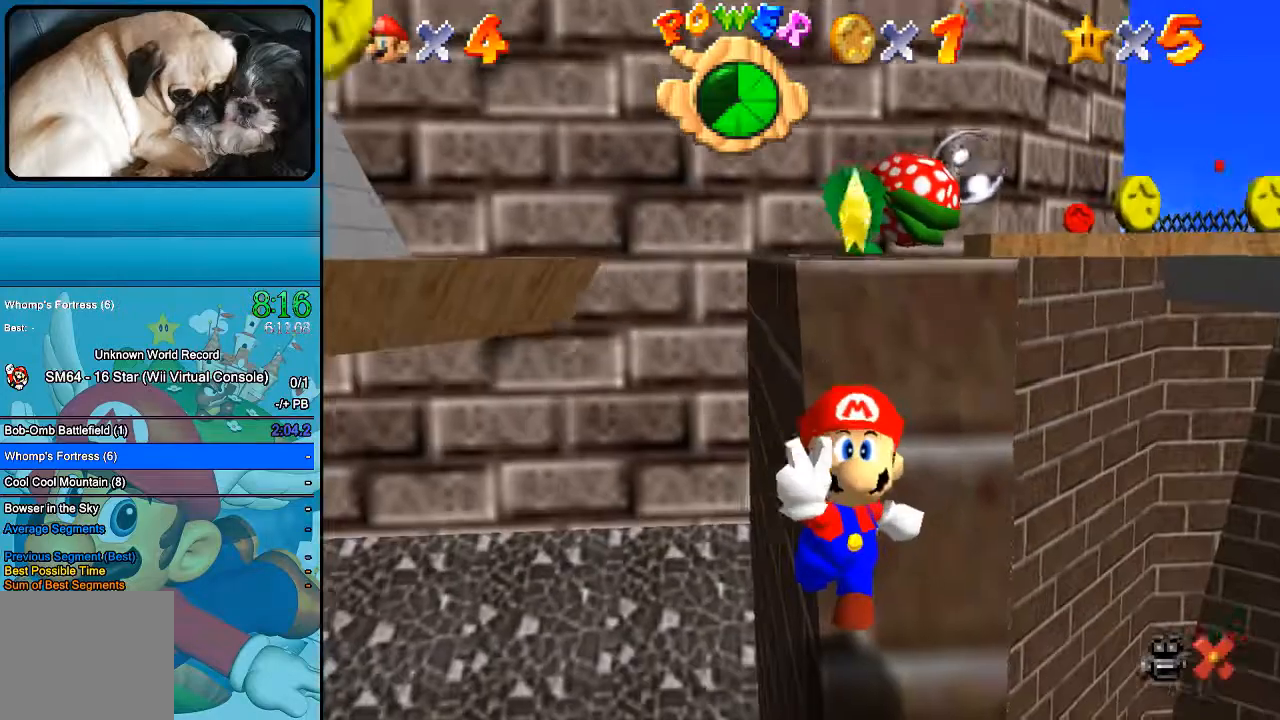
{"buttons": [], "left_stick": "center", "right_stick": "center", "events": [[267, "B", "up"]]}
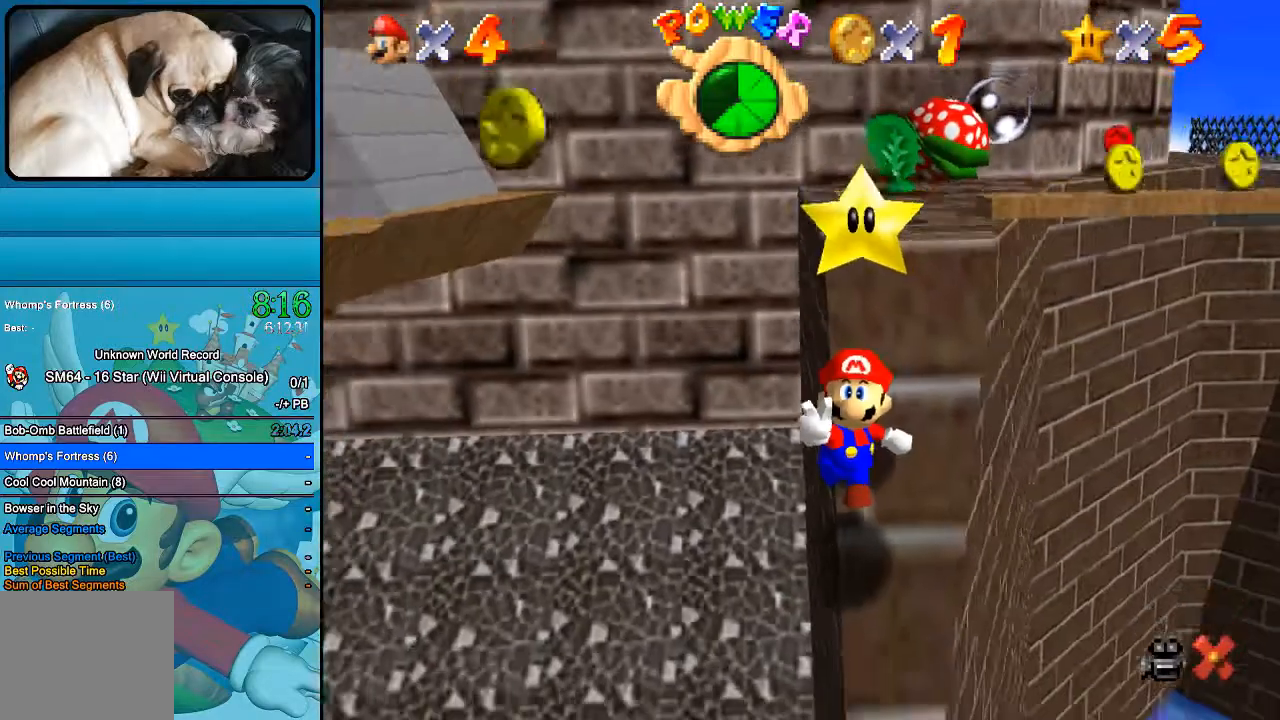
{"buttons": [], "left_stick": "center", "right_stick": "center", "events": [[333, "B", "down"], [400, "B", "up"]]}
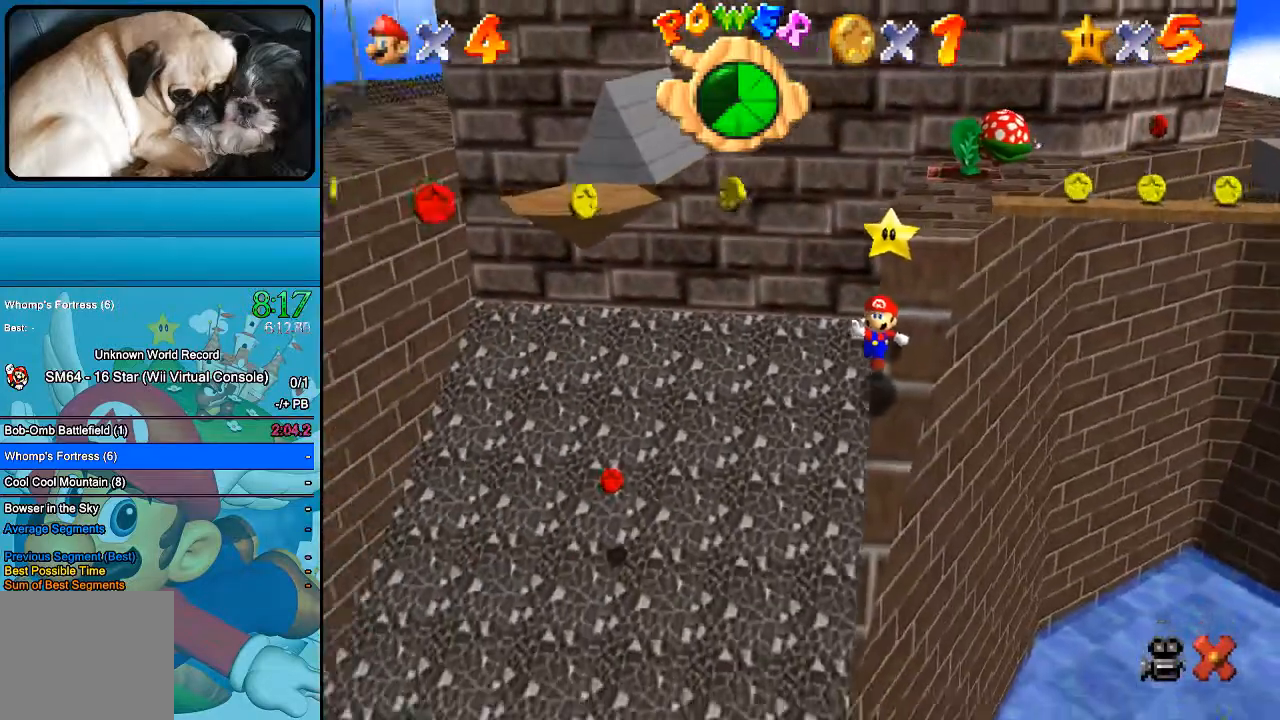
{"buttons": [], "left_stick": "center", "right_stick": "center", "events": []}
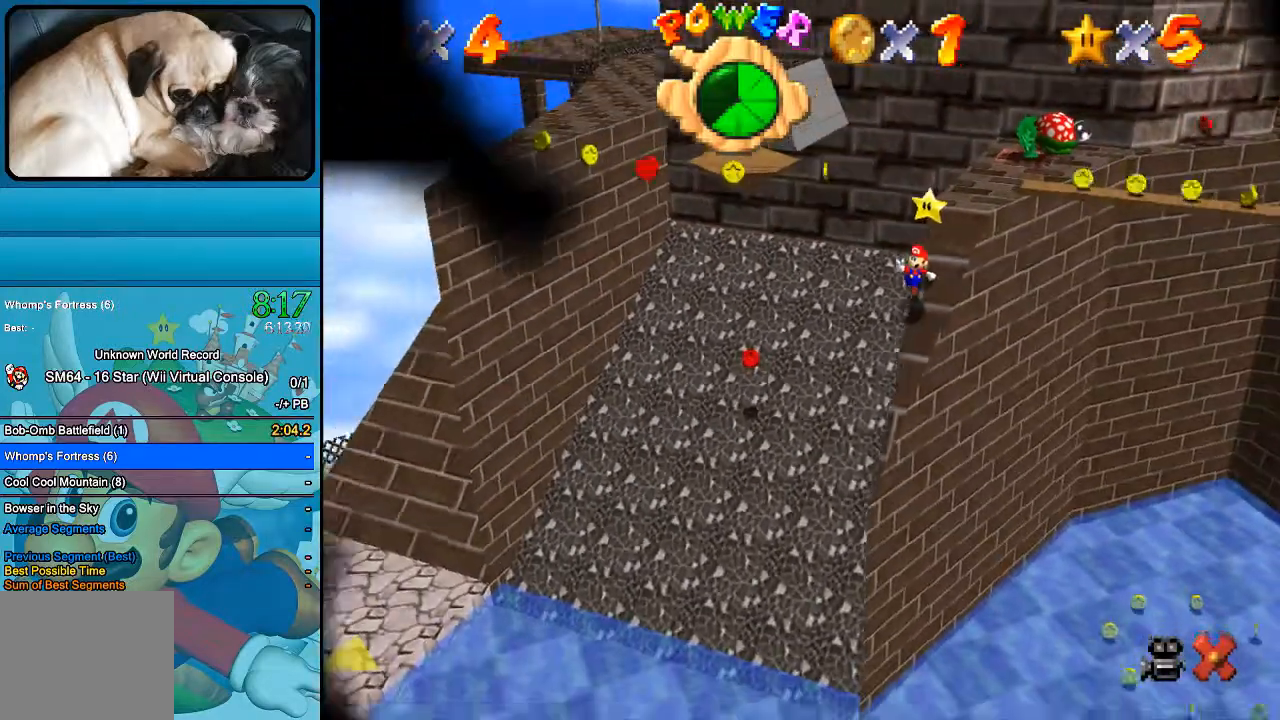
{"buttons": [], "left_stick": "center", "right_stick": "center", "events": []}
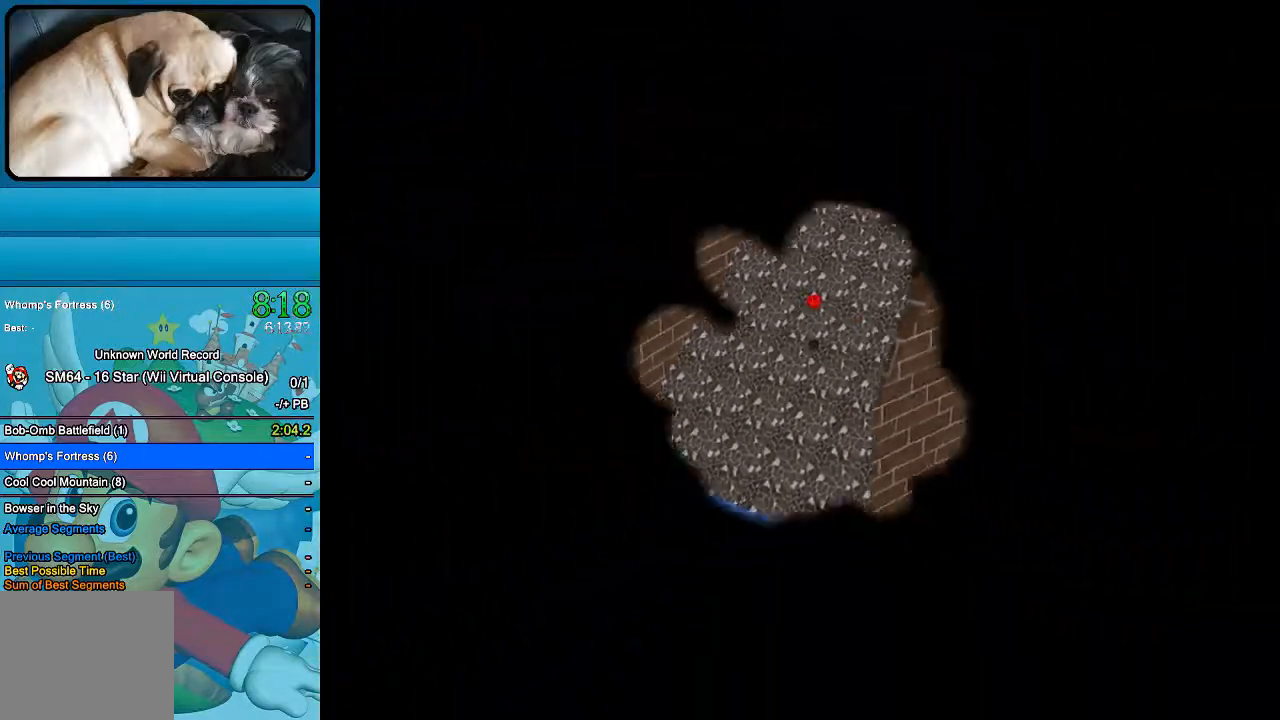
{"buttons": [], "left_stick": "center", "right_stick": "center", "events": []}
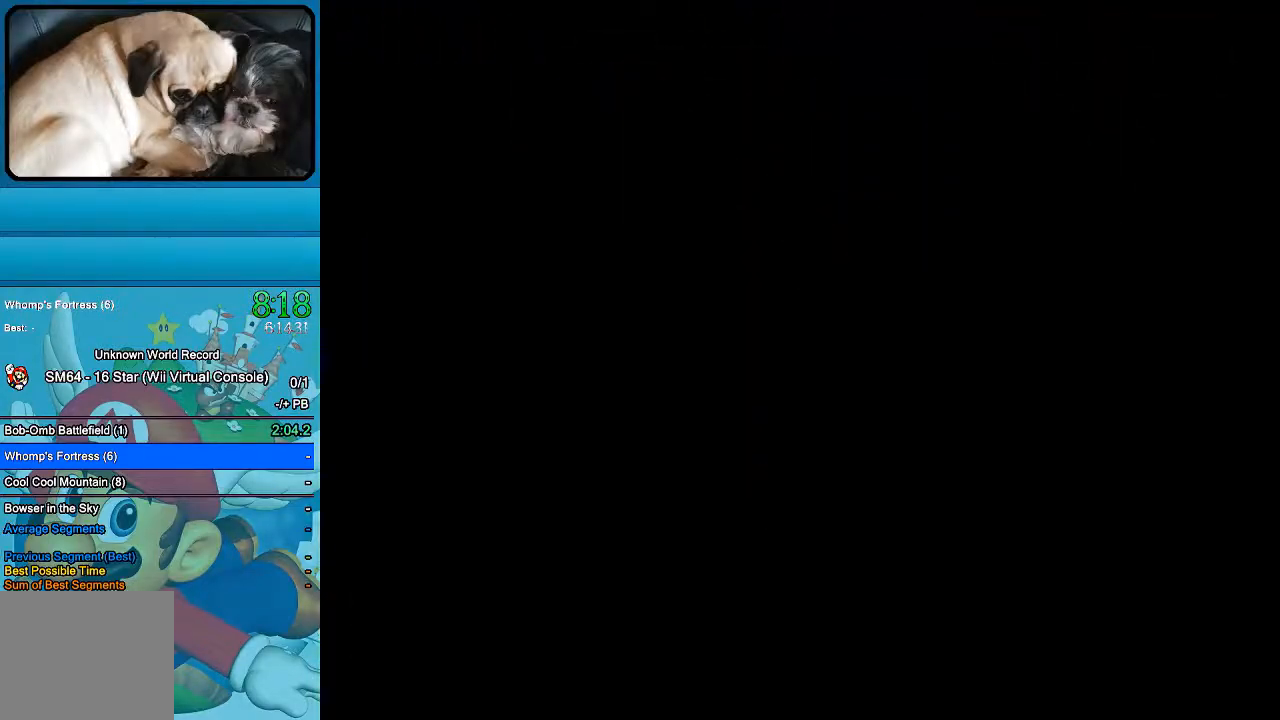
{"buttons": [], "left_stick": "center", "right_stick": "center", "events": []}
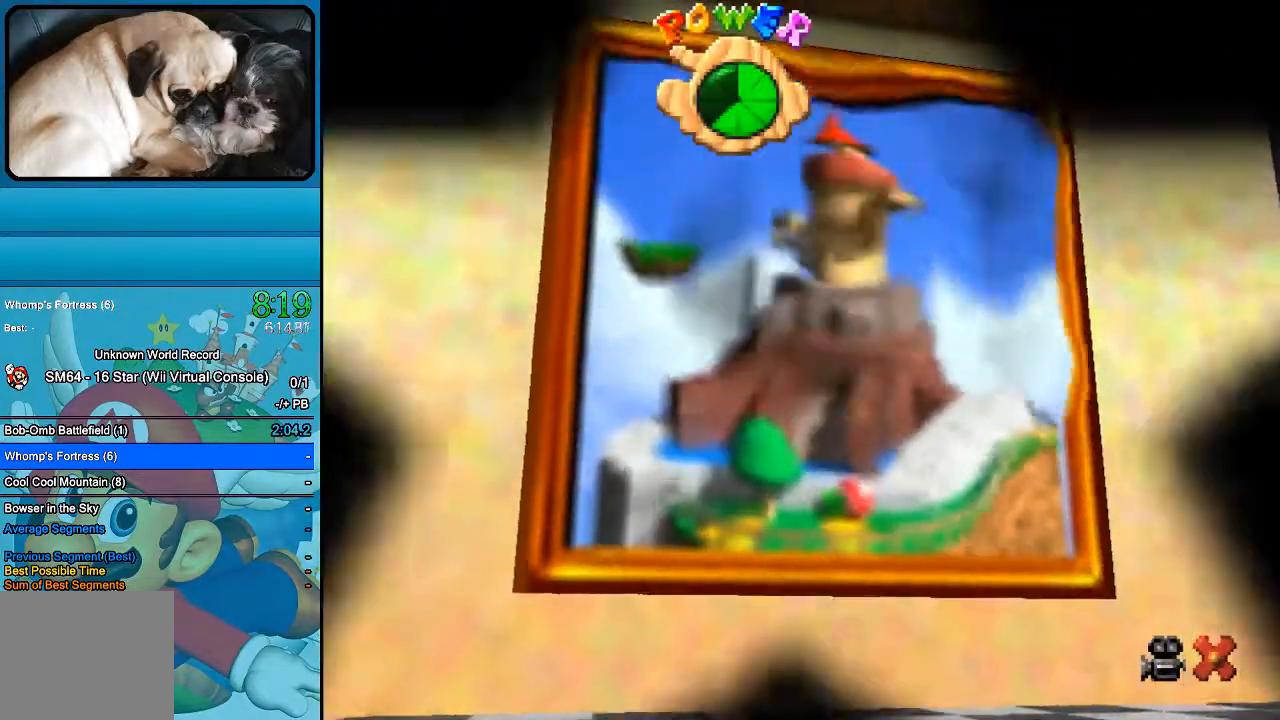
{"buttons": [], "left_stick": "center", "right_stick": "center", "events": []}
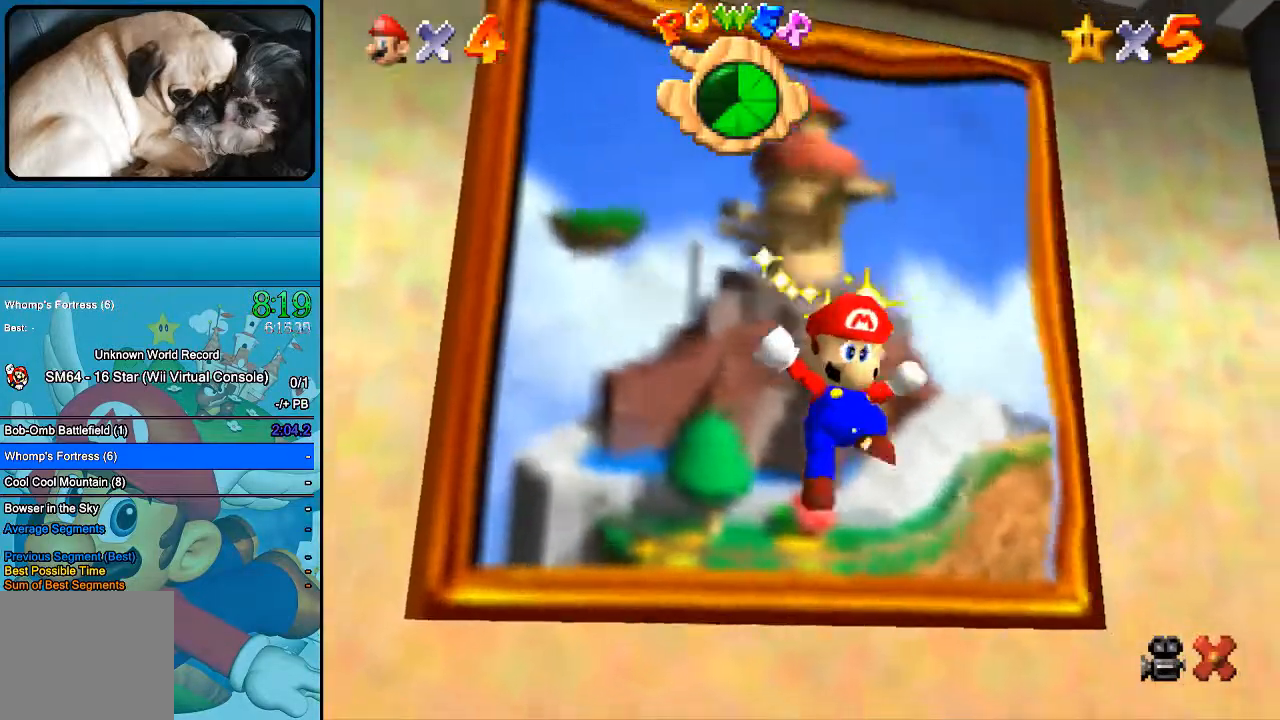
{"buttons": [], "left_stick": "center", "right_stick": "center", "events": []}
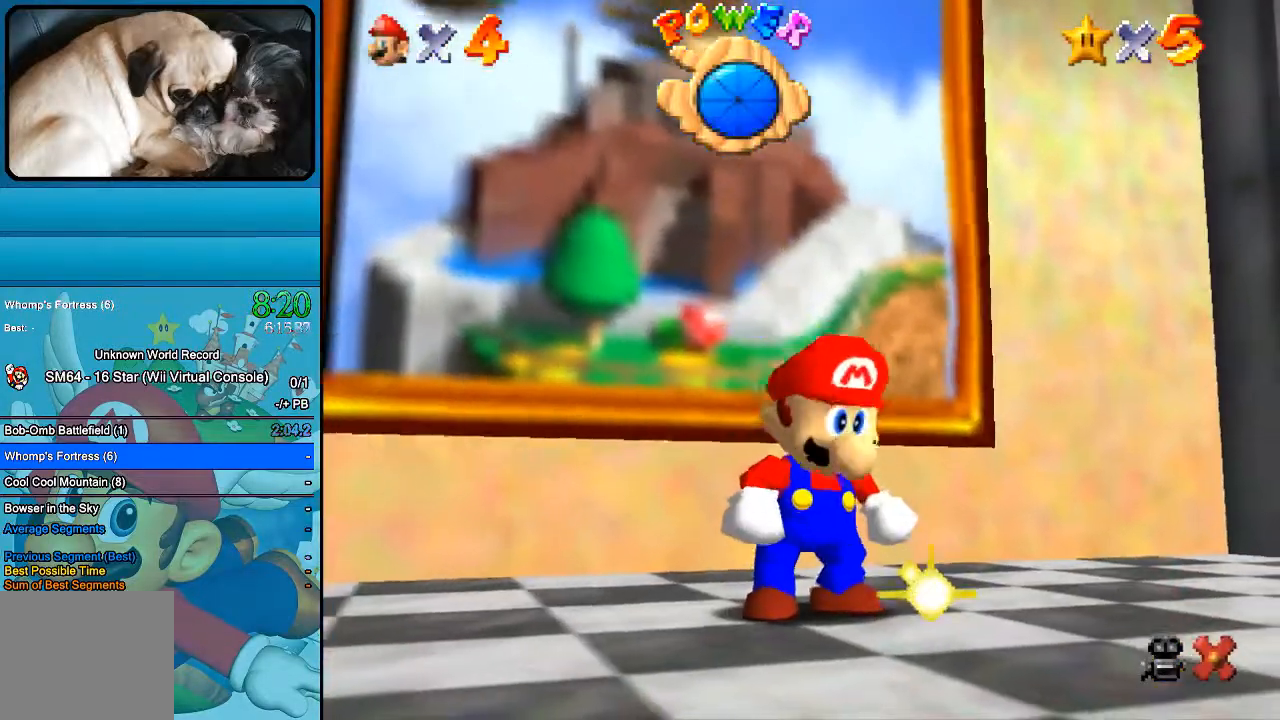
{"buttons": [], "left_stick": "center", "right_stick": "center", "events": [[267, "B", "down"], [433, "B", "up"]]}
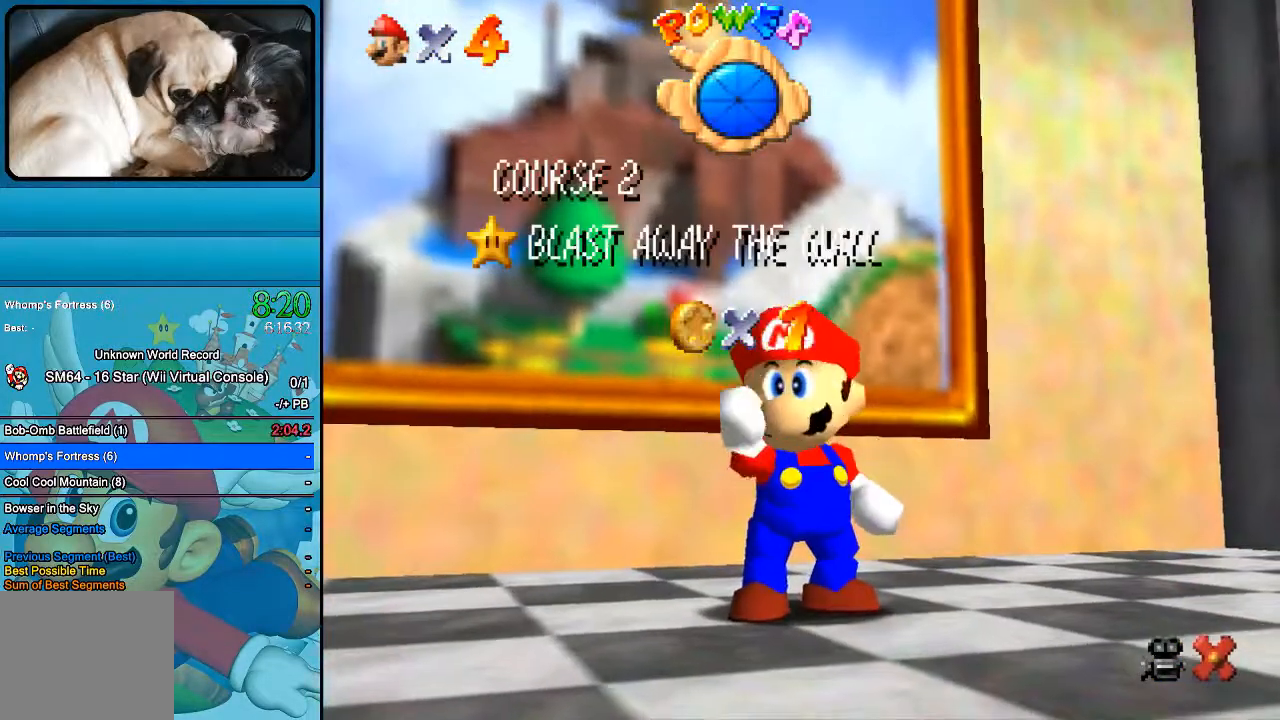
{"buttons": ["B"], "left_stick": "center", "right_stick": "center", "events": [[67, "B", "down"]]}
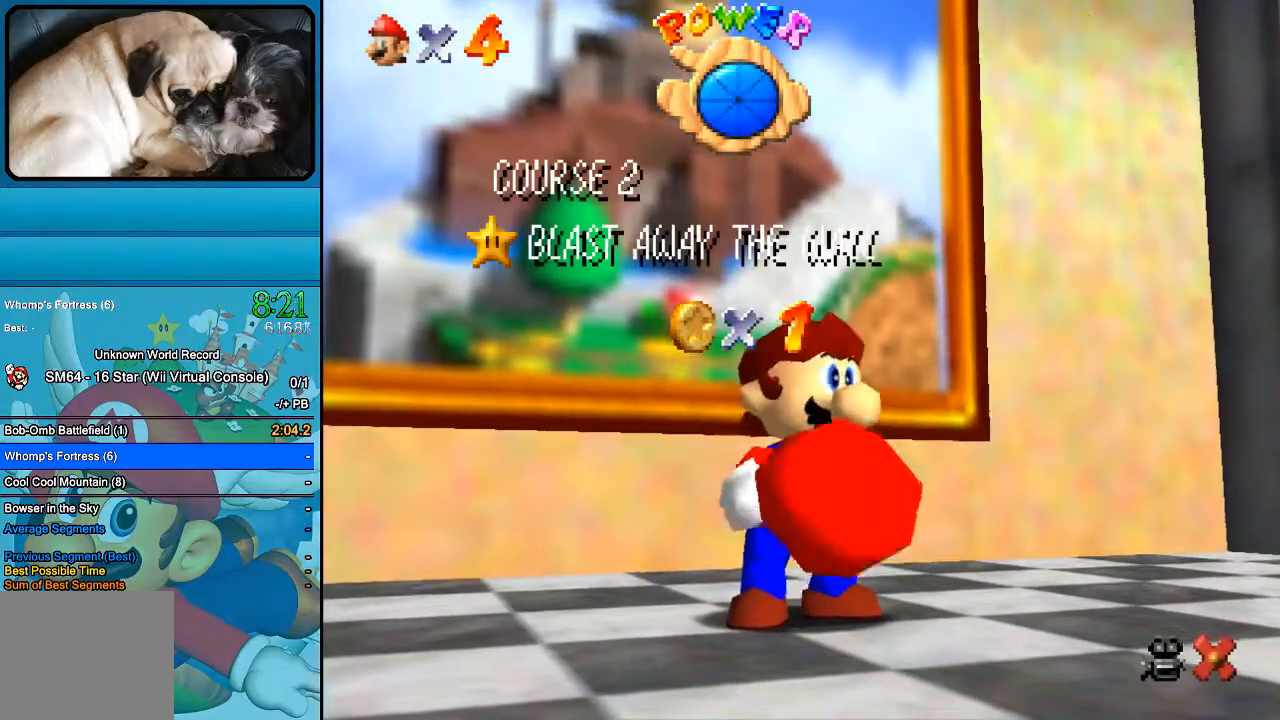
{"buttons": ["B"], "left_stick": "center", "right_stick": "center", "events": [[167, "B", "up"], [233, "B", "down"], [367, "B", "up"], [467, "B", "down"]]}
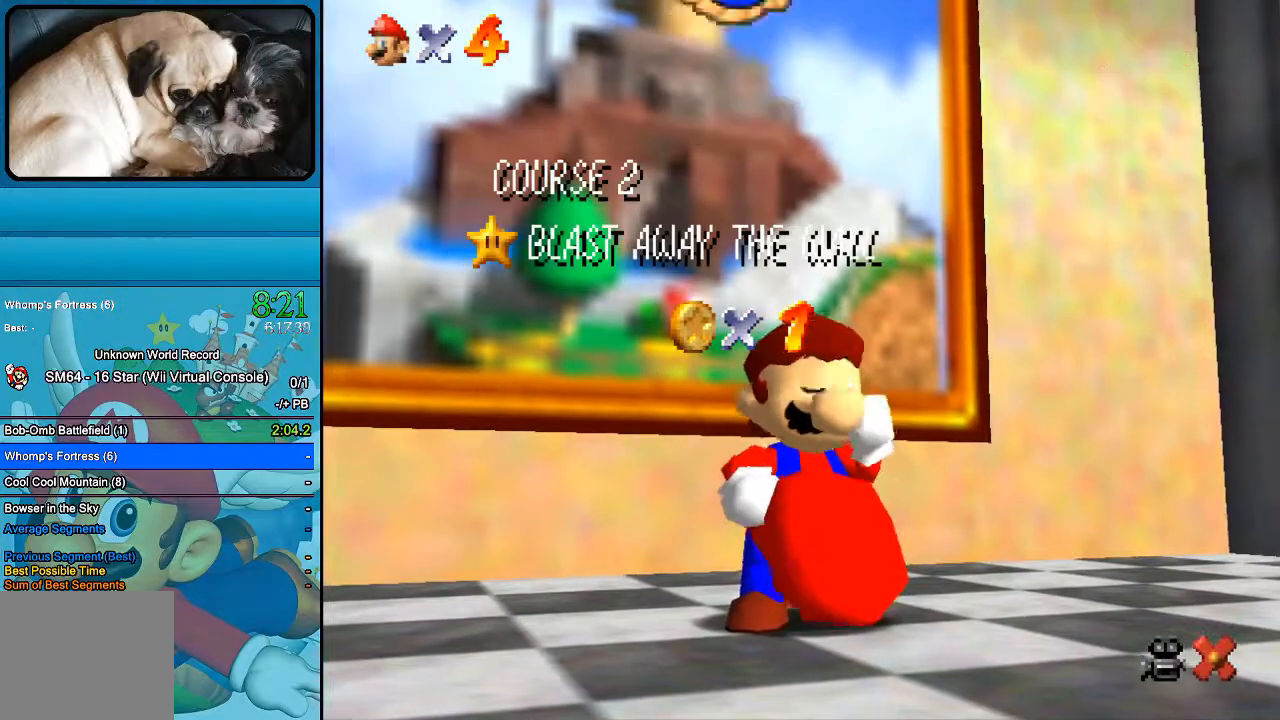
{"buttons": [], "left_stick": "center", "right_stick": "center", "events": [[67, "B", "up"], [200, "B", "down"], [300, "B", "up"], [433, "B", "down"], [500, "B", "up"]]}
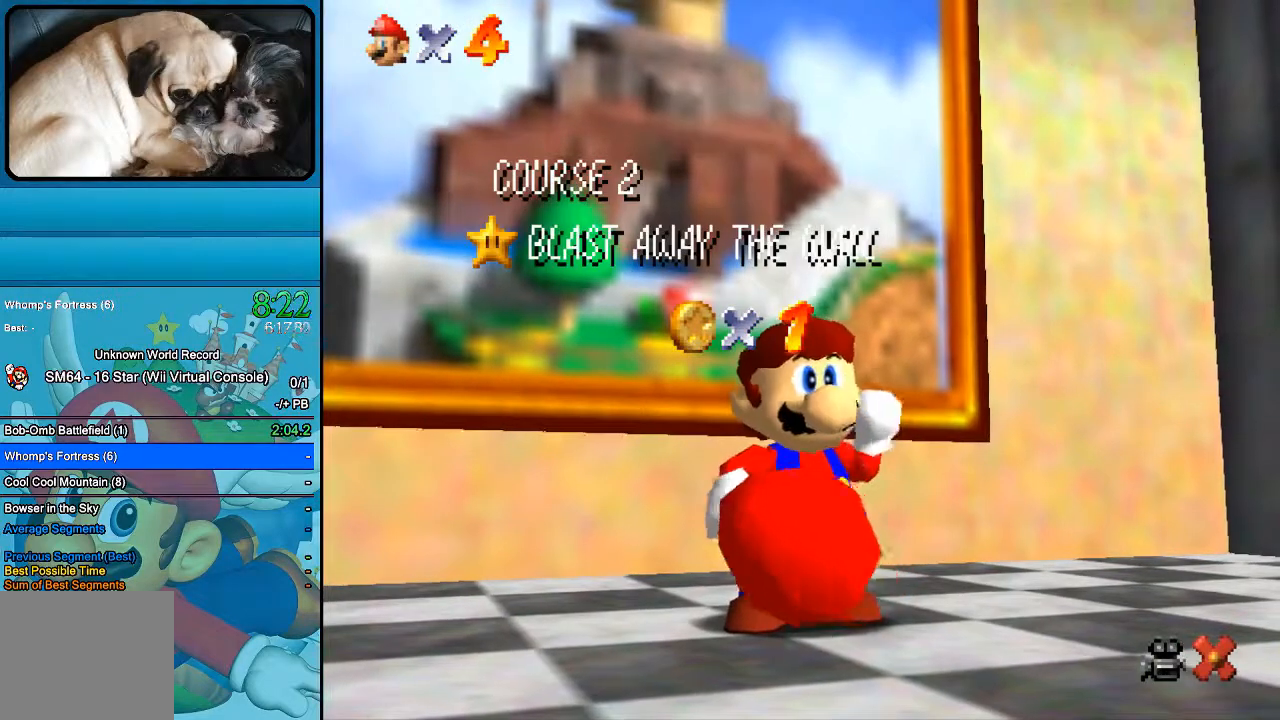
{"buttons": [], "left_stick": "center", "right_stick": "center", "events": [[133, "B", "down"], [233, "B", "up"], [333, "B", "down"], [433, "B", "up"]]}
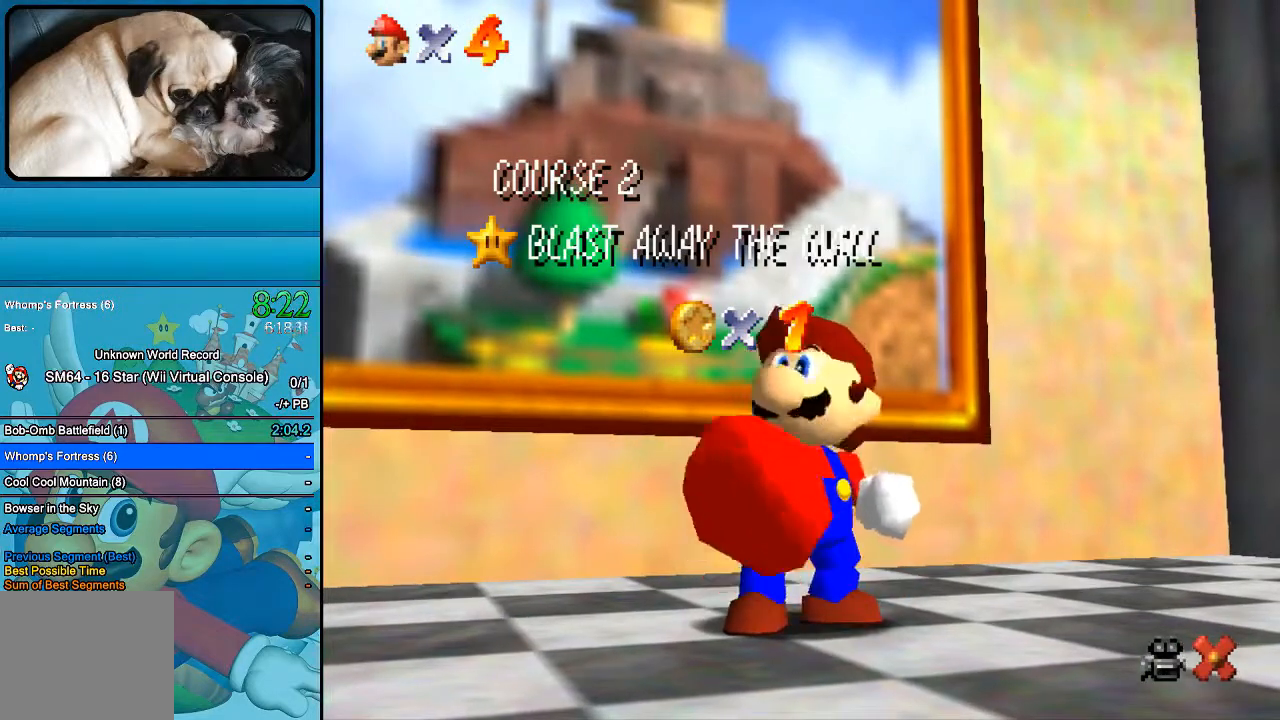
{"buttons": ["B"], "left_stick": "center", "right_stick": "center", "events": [[33, "B", "down"], [133, "B", "up"], [233, "B", "down"]]}
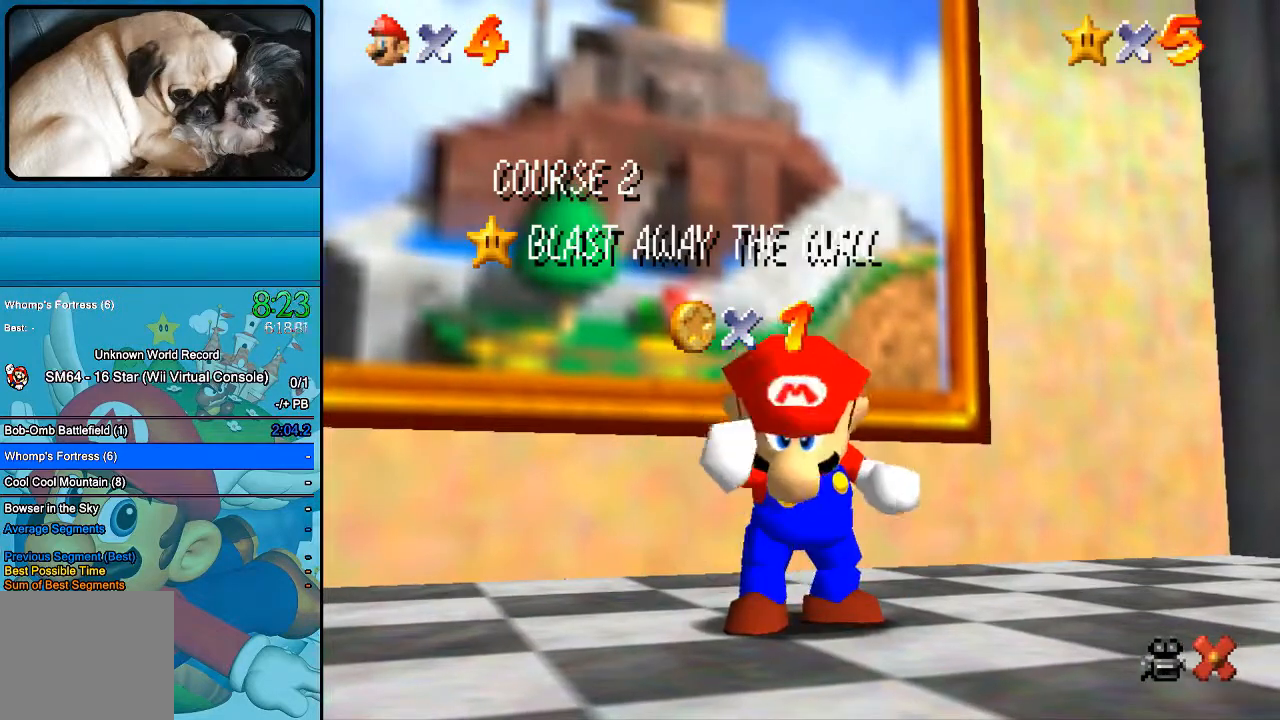
{"buttons": ["B"], "left_stick": "center", "right_stick": "center", "events": [[233, "B", "up"], [333, "B", "down"], [400, "B", "up"], [500, "B", "down"]]}
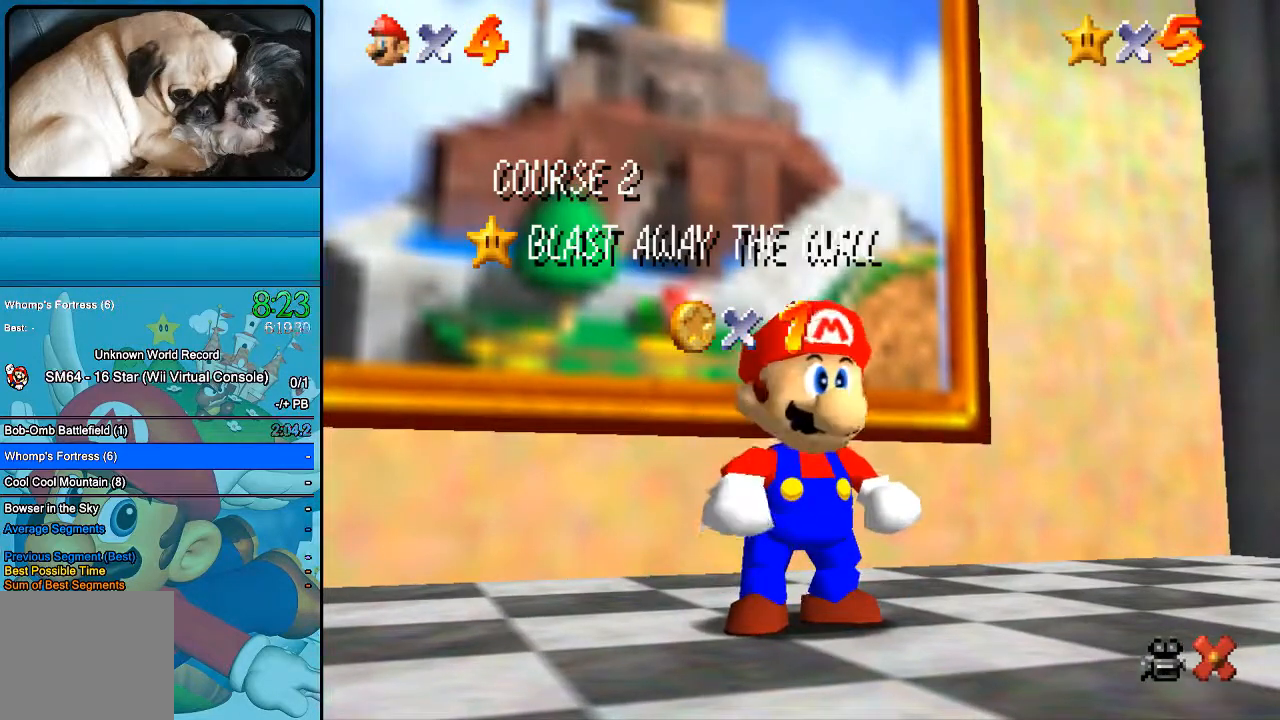
{"buttons": ["B"], "left_stick": "center", "right_stick": "center", "events": []}
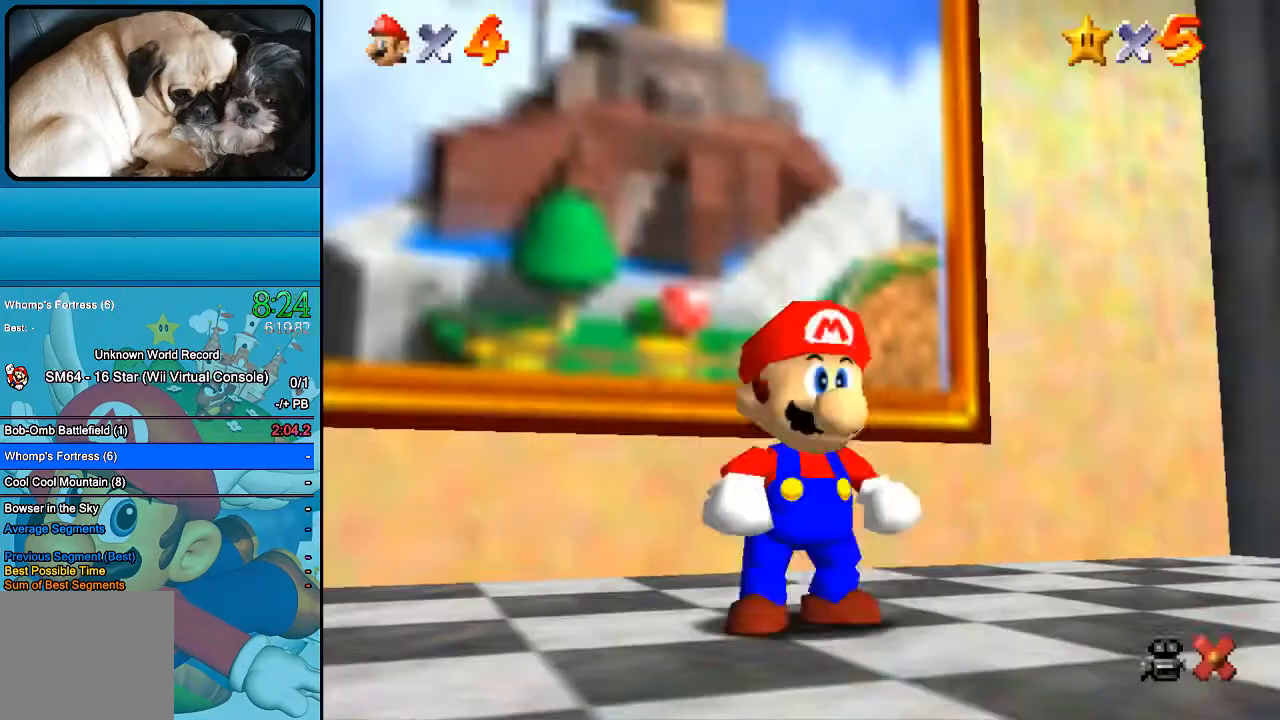
{"buttons": ["B"], "left_stick": "up", "right_stick": "center", "events": [[67, "left_stick", "up"]]}
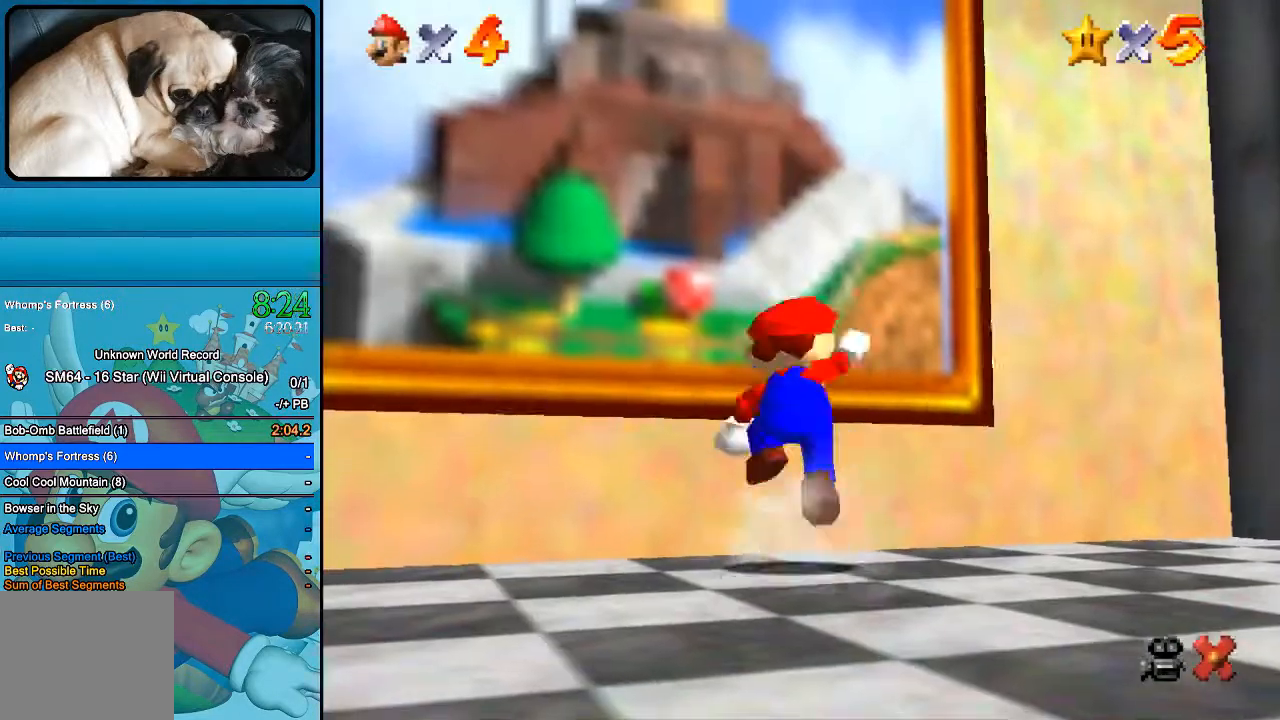
{"buttons": [], "left_stick": "up", "right_stick": "center", "events": [[167, "B", "up"]]}